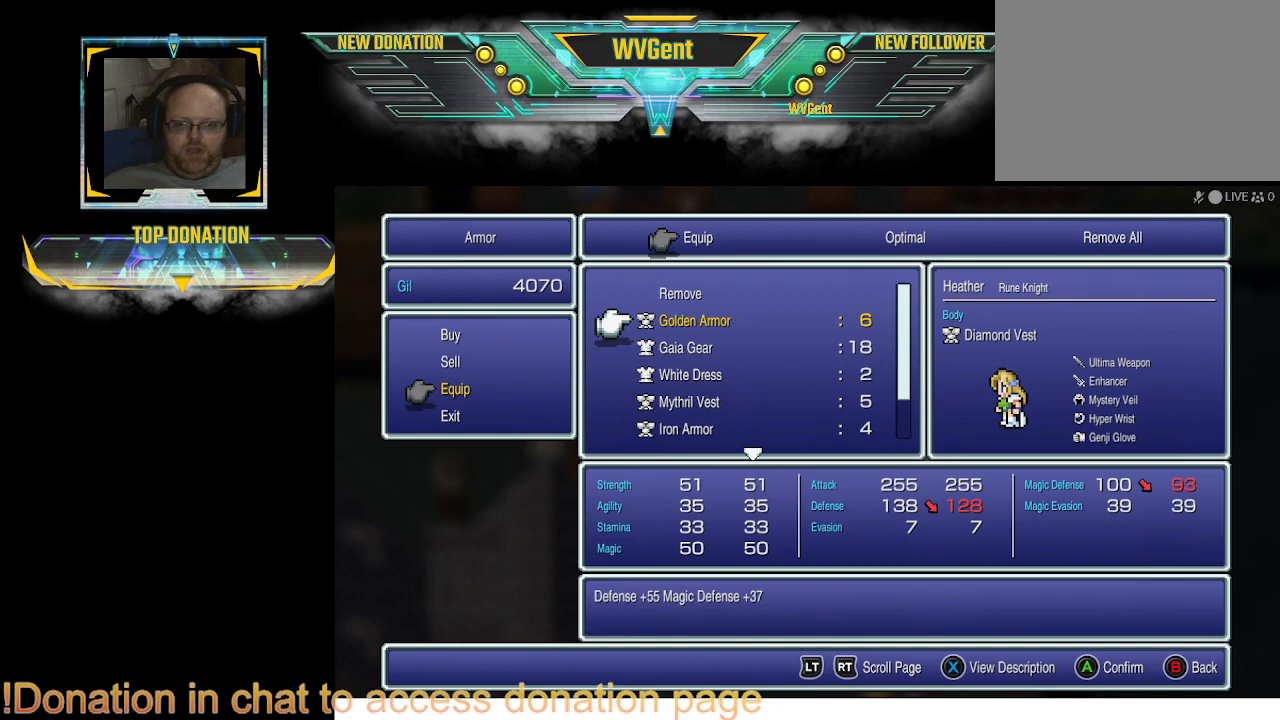
Gameplay with a controller (PlayStation layout); each line is a JSON object with the inputs held at the frame after it. "events" lists button and stick changes between this image and that frame as [ms after this image, input, new state], when the widget could be followed in between. Not read: L3 R3.
{"buttons": ["CIRCLE"], "left_stick": "center", "right_stick": "center", "events": [[100, "CIRCLE", "down"], [233, "CIRCLE", "up"], [500, "CIRCLE", "down"]]}
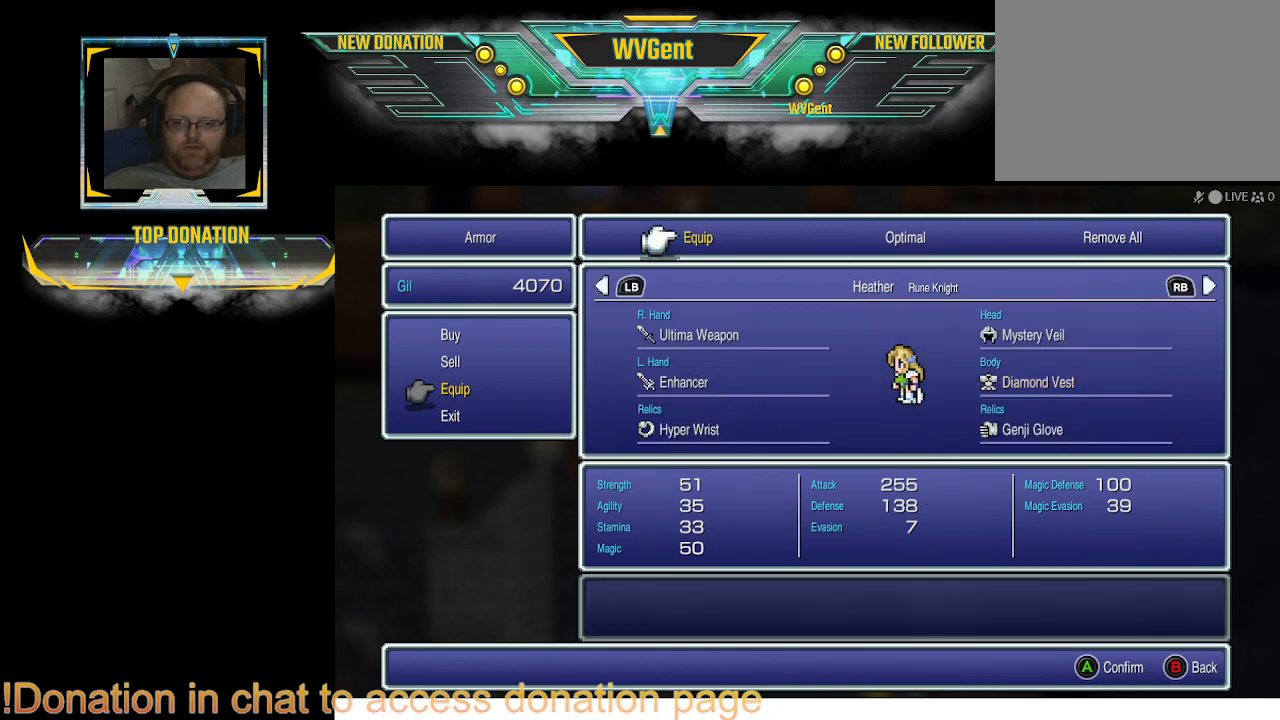
{"buttons": [], "left_stick": "center", "right_stick": "center", "events": [[100, "CIRCLE", "up"], [333, "CIRCLE", "down"], [467, "CIRCLE", "up"]]}
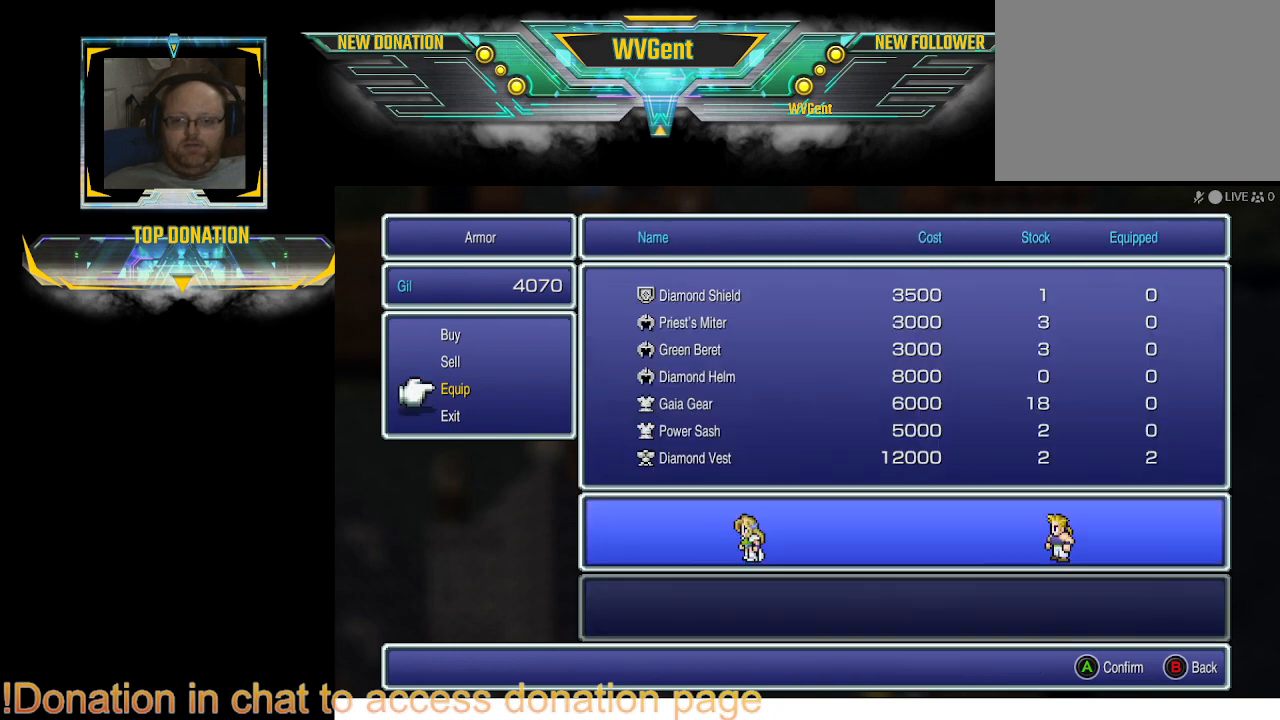
{"buttons": ["CIRCLE"], "left_stick": "center", "right_stick": "center", "events": [[433, "CIRCLE", "down"]]}
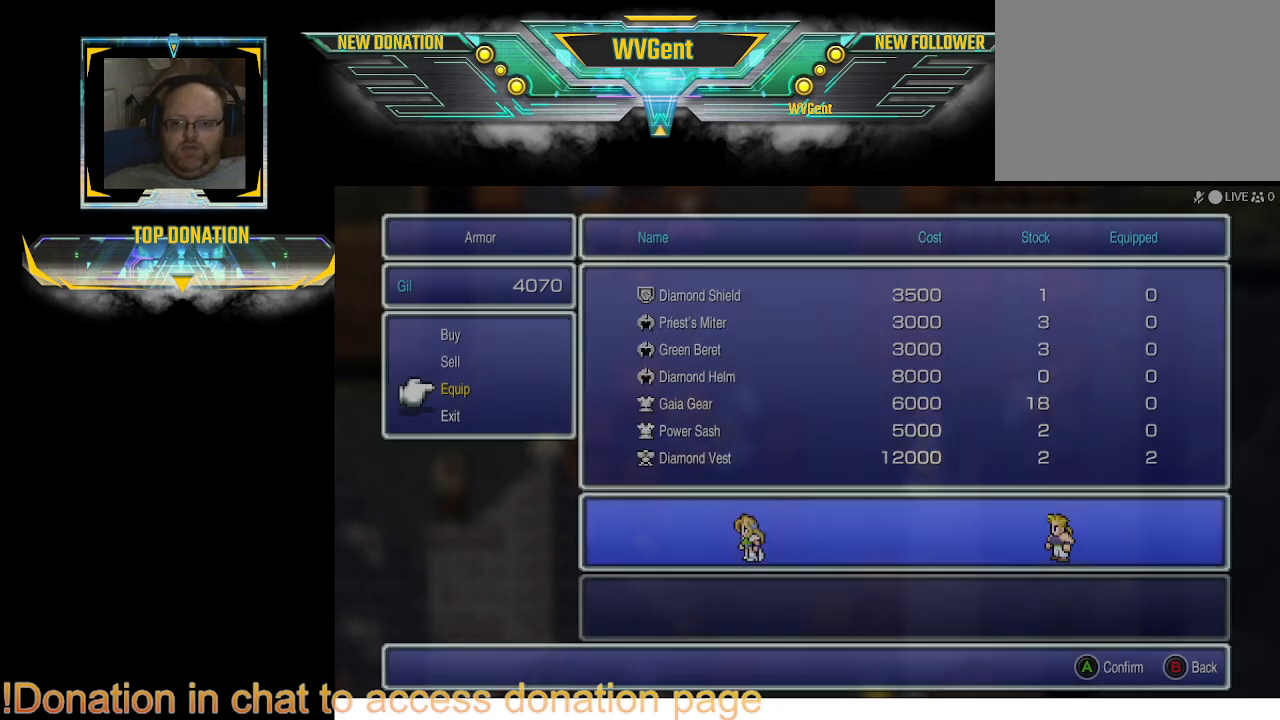
{"buttons": [], "left_stick": "center", "right_stick": "center", "events": [[33, "CIRCLE", "up"]]}
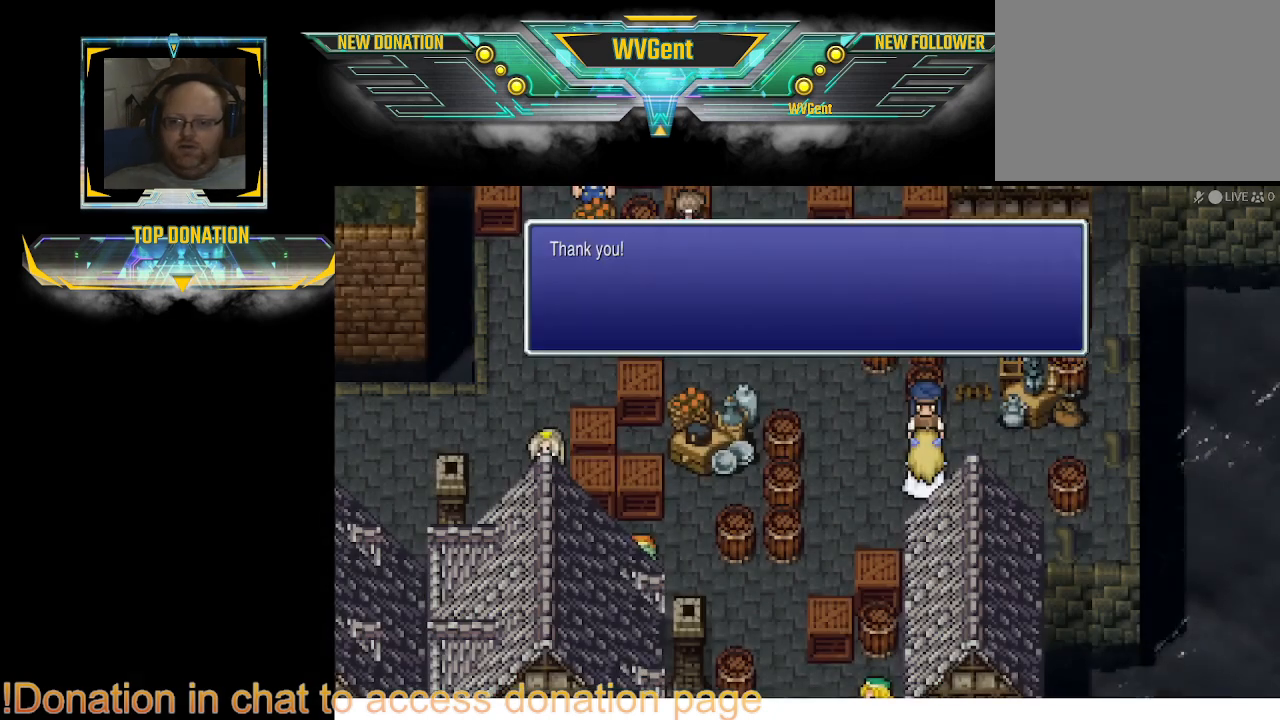
{"buttons": [], "left_stick": "center", "right_stick": "center", "events": []}
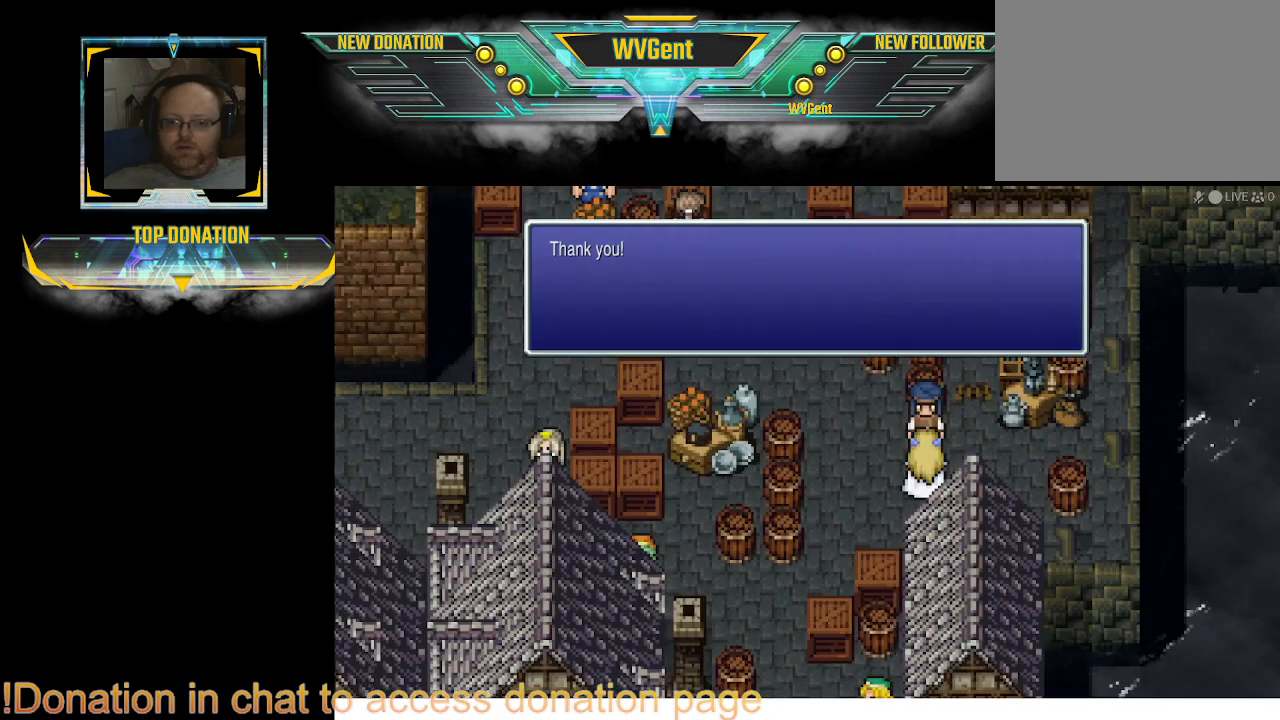
{"buttons": [], "left_stick": "center", "right_stick": "center", "events": [[33, "left_stick", "left"], [200, "left_stick", "center"]]}
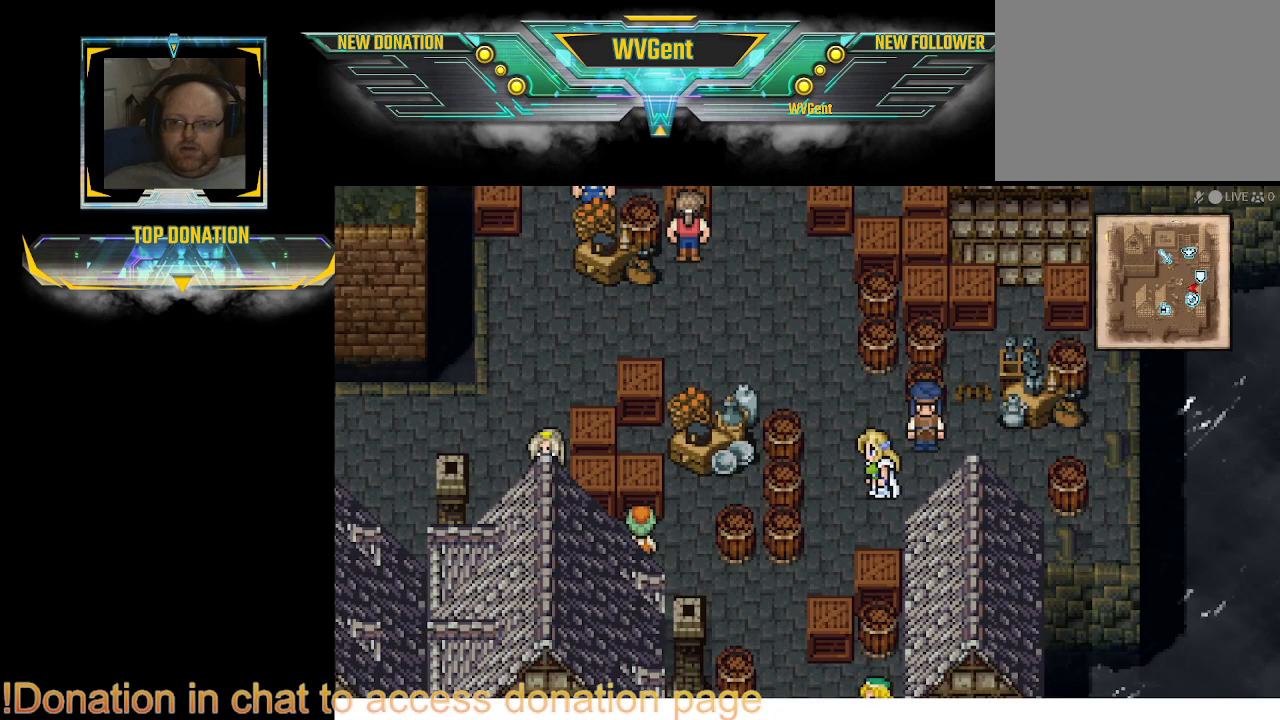
{"buttons": ["CIRCLE"], "left_stick": "left", "right_stick": "center", "events": [[367, "left_stick", "left"], [400, "CIRCLE", "down"]]}
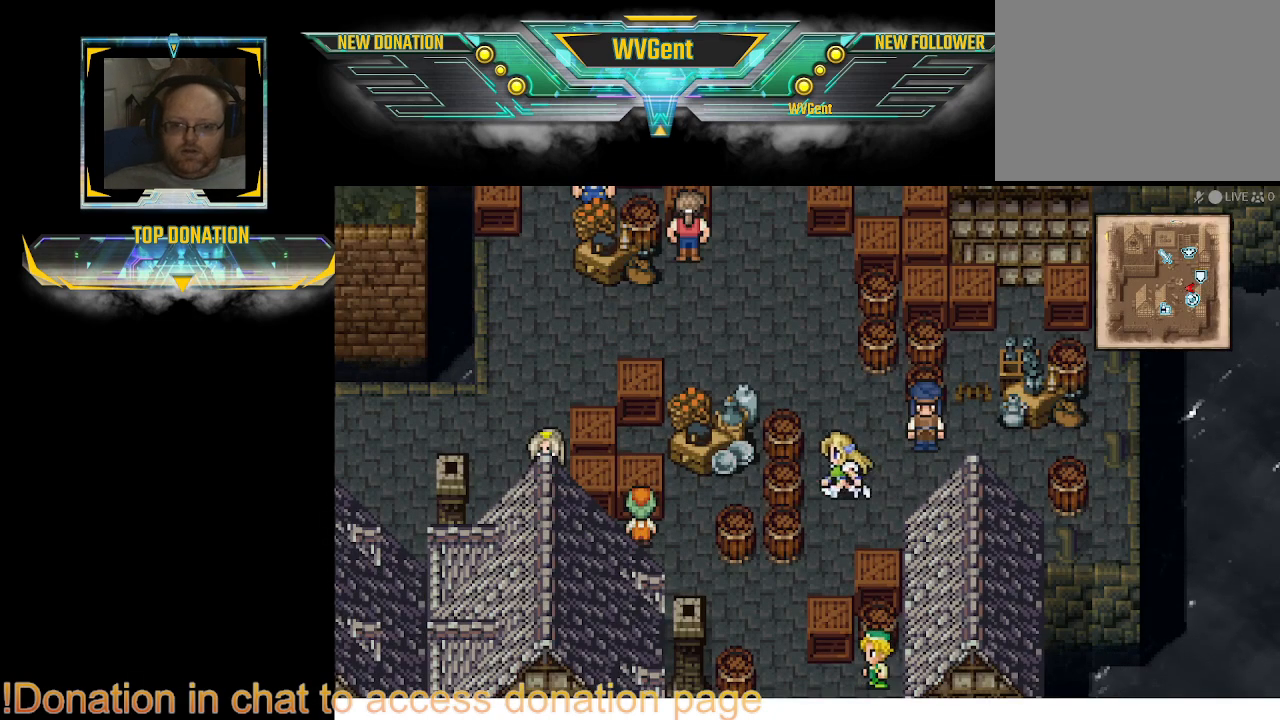
{"buttons": ["CIRCLE"], "left_stick": "center", "right_stick": "center", "events": [[67, "left_stick", "down"], [400, "left_stick", "center"]]}
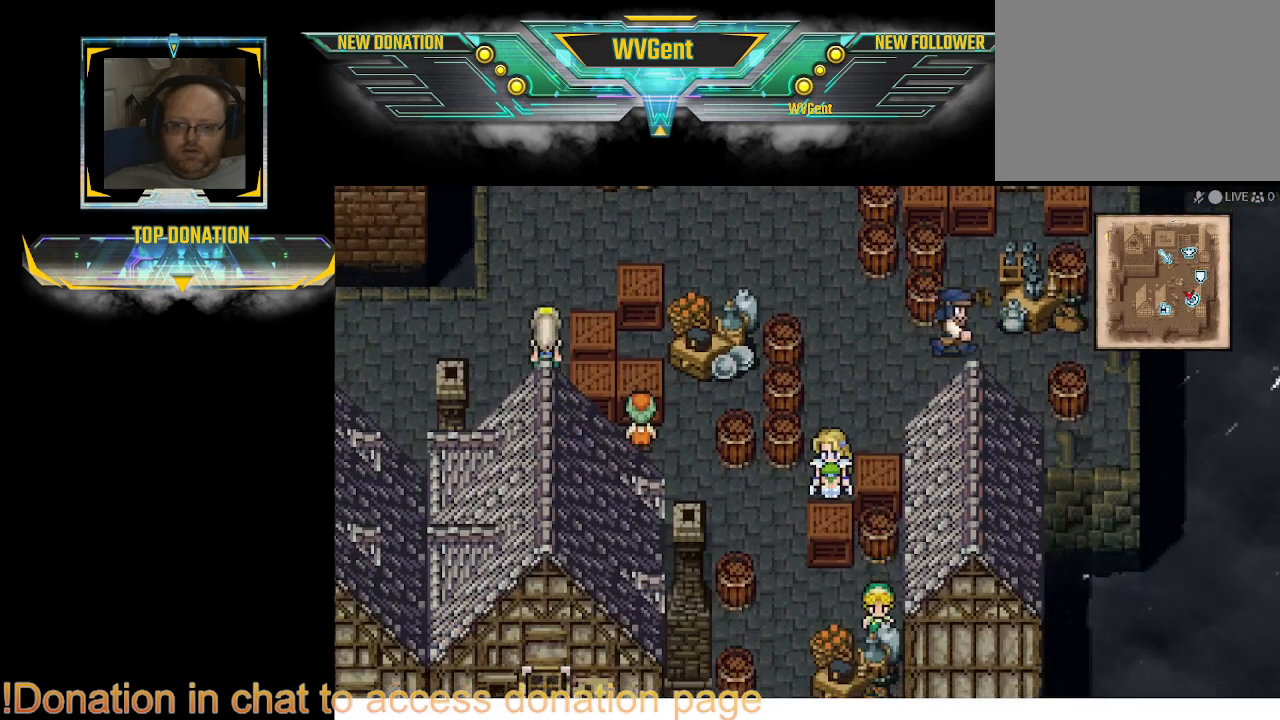
{"buttons": ["CIRCLE"], "left_stick": "down-right", "right_stick": "center", "events": [[200, "left_stick", "left"], [333, "left_stick", "down"], [467, "left_stick", "down-right"]]}
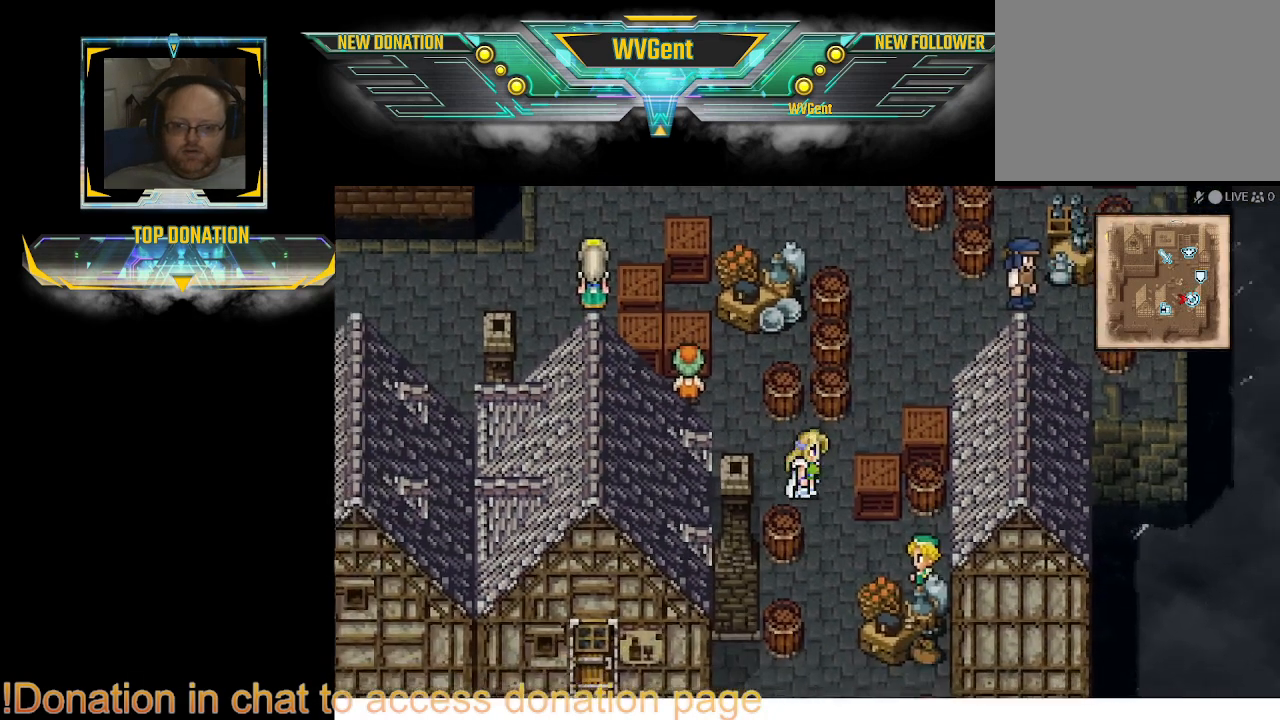
{"buttons": [], "left_stick": "right", "right_stick": "center", "events": [[33, "left_stick", "right"], [333, "left_stick", "down"], [433, "CIRCLE", "up"], [467, "left_stick", "right"]]}
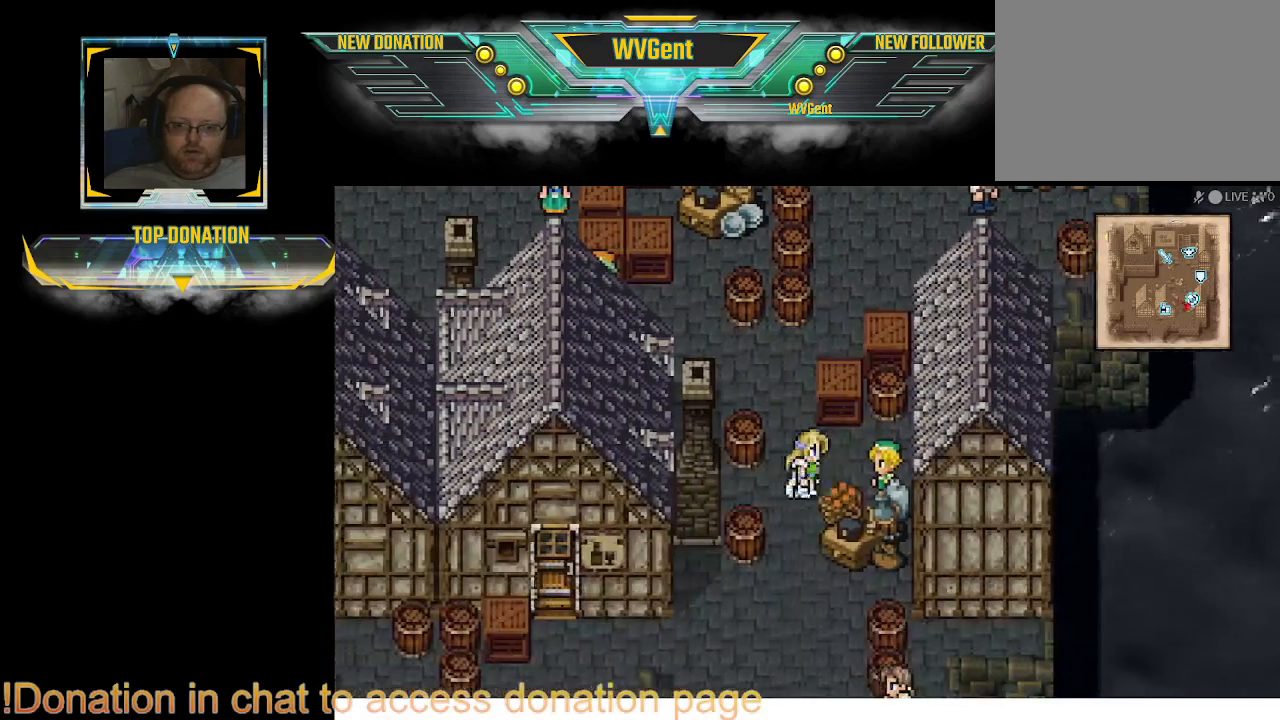
{"buttons": [], "left_stick": "center", "right_stick": "center", "events": [[233, "CROSS", "down"], [367, "CROSS", "up"], [367, "left_stick", "center"]]}
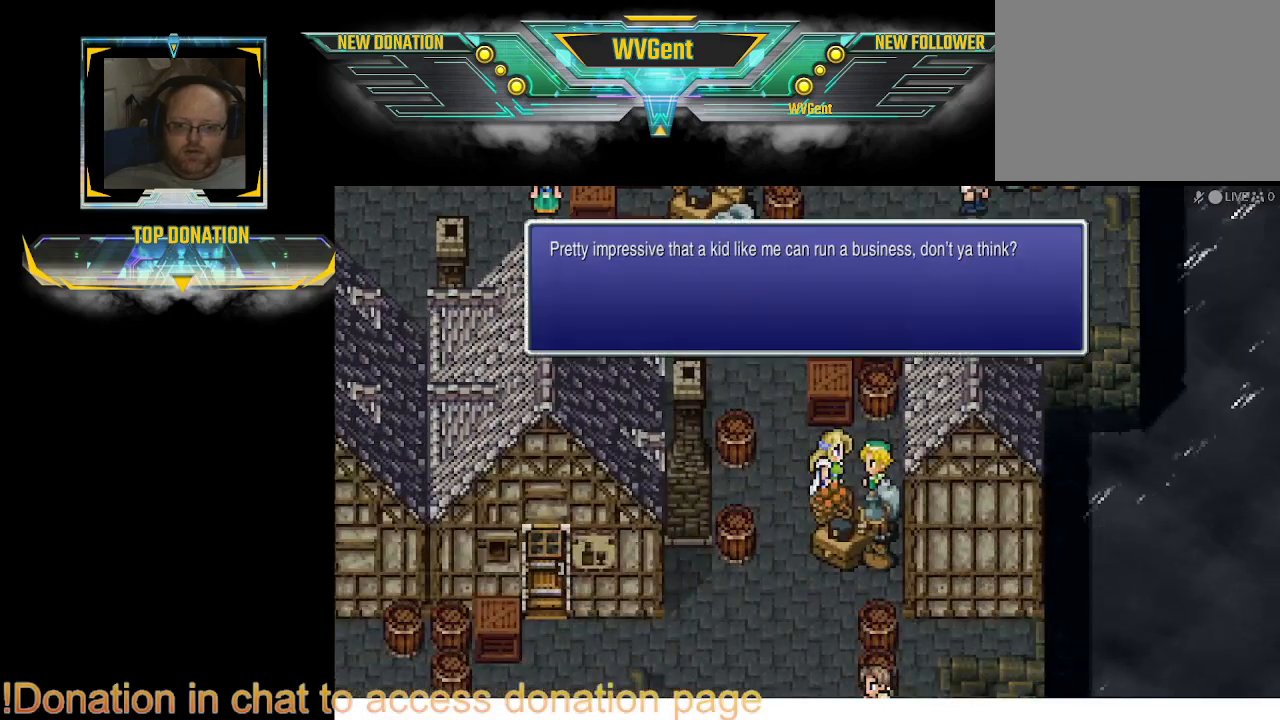
{"buttons": [], "left_stick": "center", "right_stick": "center", "events": []}
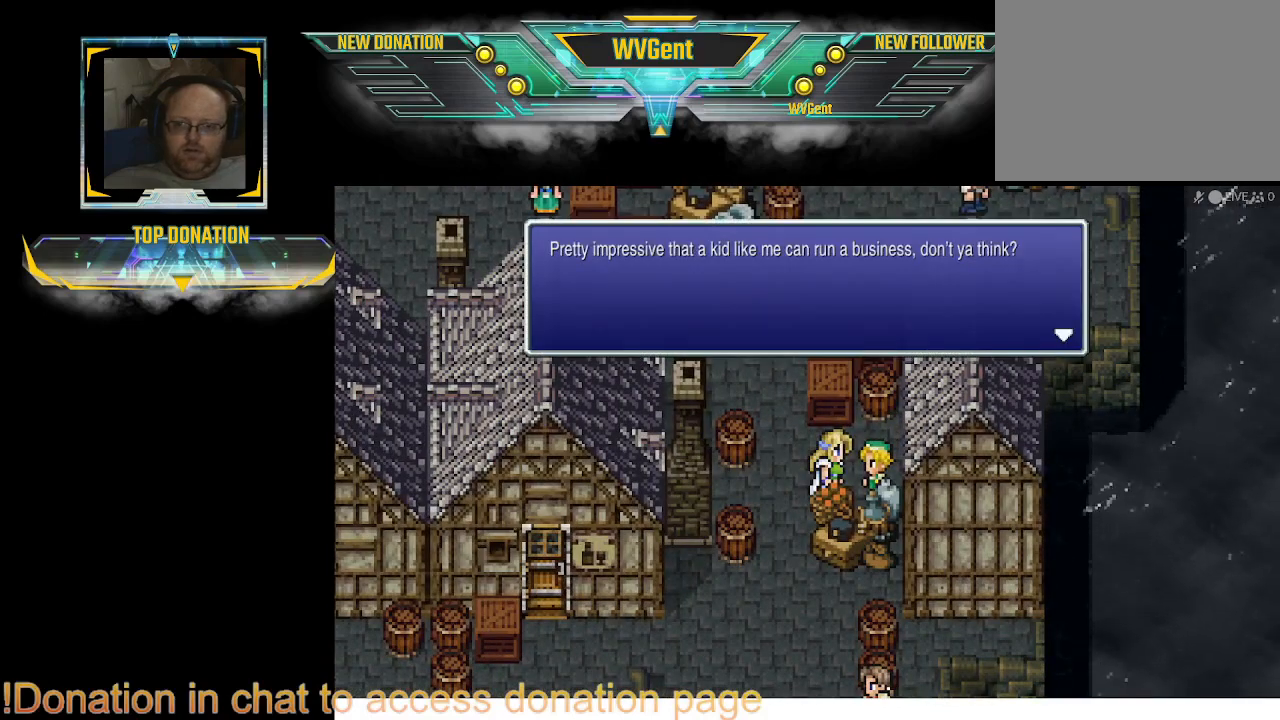
{"buttons": [], "left_stick": "center", "right_stick": "center", "events": [[367, "CROSS", "down"], [500, "CROSS", "up"]]}
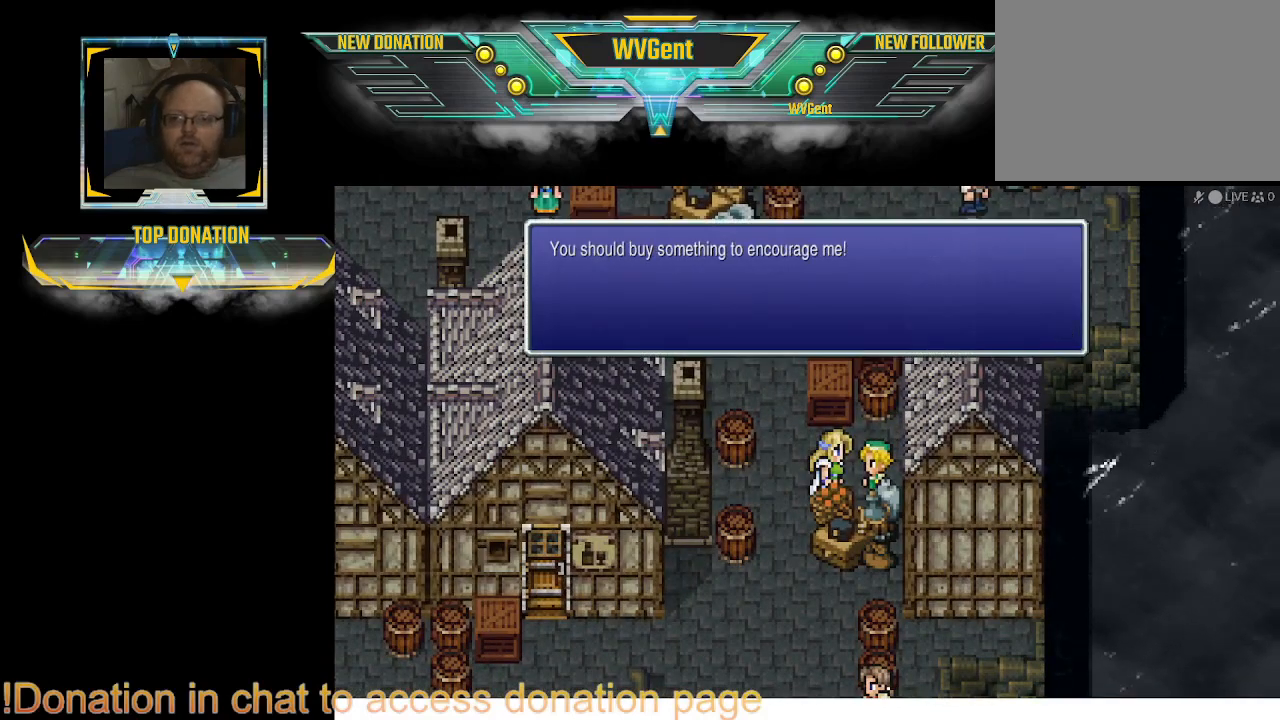
{"buttons": ["CIRCLE"], "left_stick": "center", "right_stick": "center", "events": [[133, "left_stick", "left"], [233, "CIRCLE", "down"], [233, "left_stick", "down-left"], [333, "left_stick", "down"], [433, "left_stick", "center"]]}
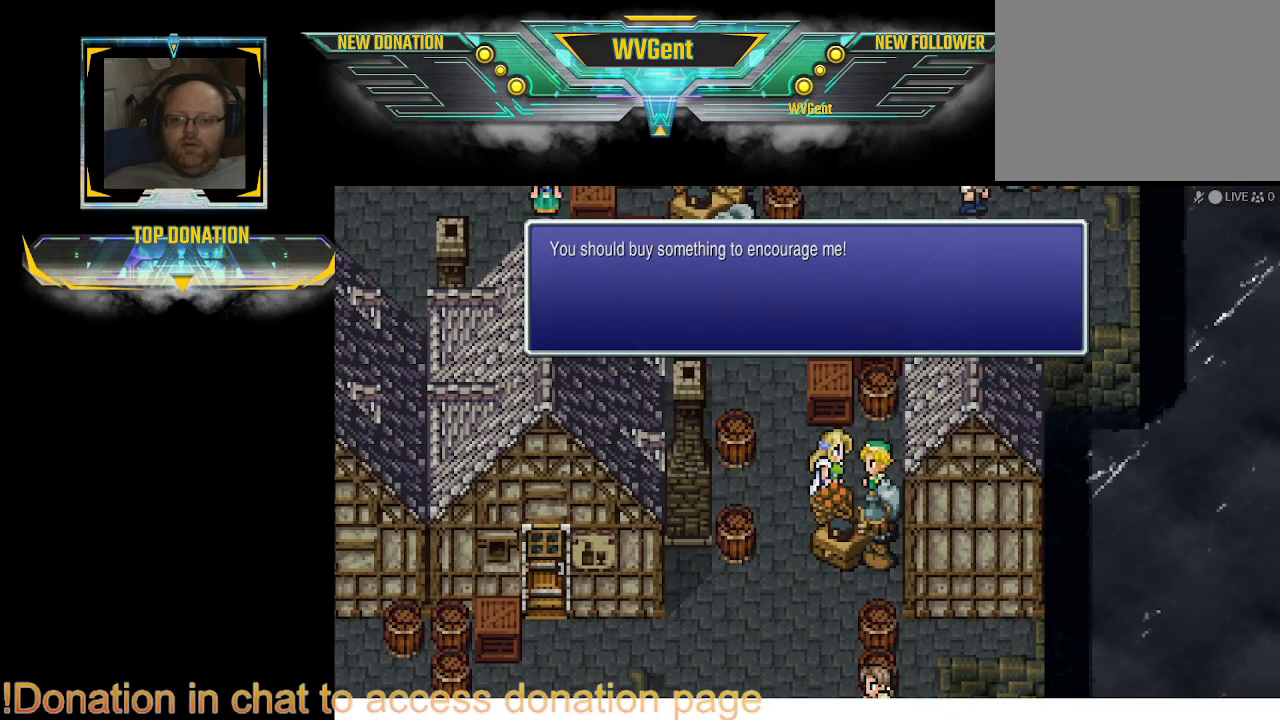
{"buttons": [], "left_stick": "center", "right_stick": "center", "events": [[33, "CIRCLE", "up"]]}
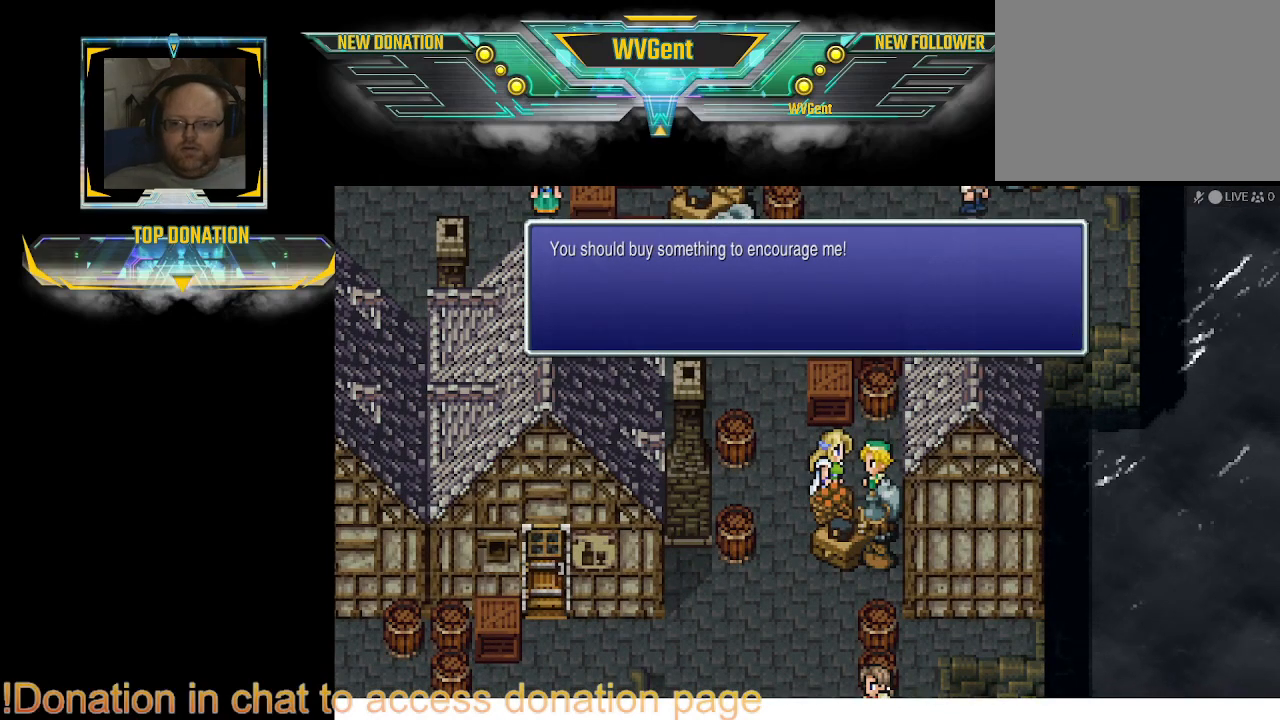
{"buttons": ["CIRCLE"], "left_stick": "left", "right_stick": "center", "events": [[200, "CROSS", "down"], [267, "CROSS", "up"], [367, "left_stick", "left"], [500, "CIRCLE", "down"]]}
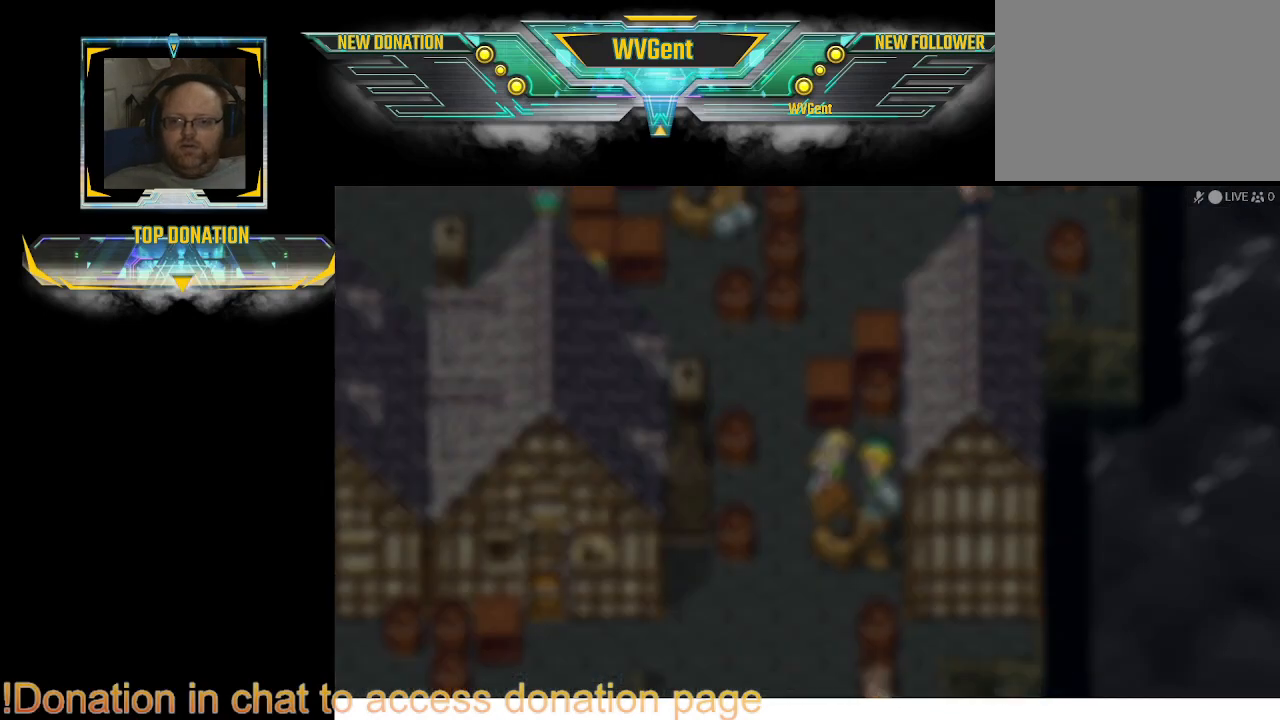
{"buttons": [], "left_stick": "center", "right_stick": "center", "events": [[33, "left_stick", "down"], [200, "CIRCLE", "up"], [267, "left_stick", "center"]]}
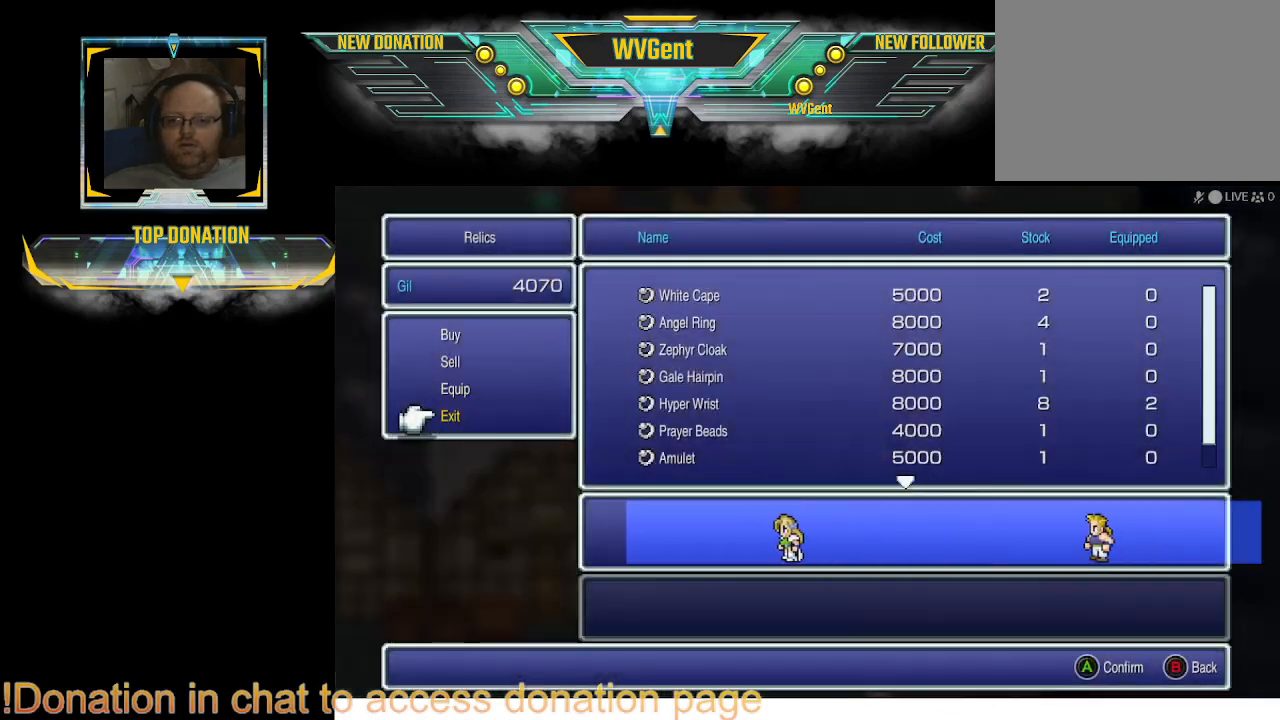
{"buttons": [], "left_stick": "center", "right_stick": "center", "events": []}
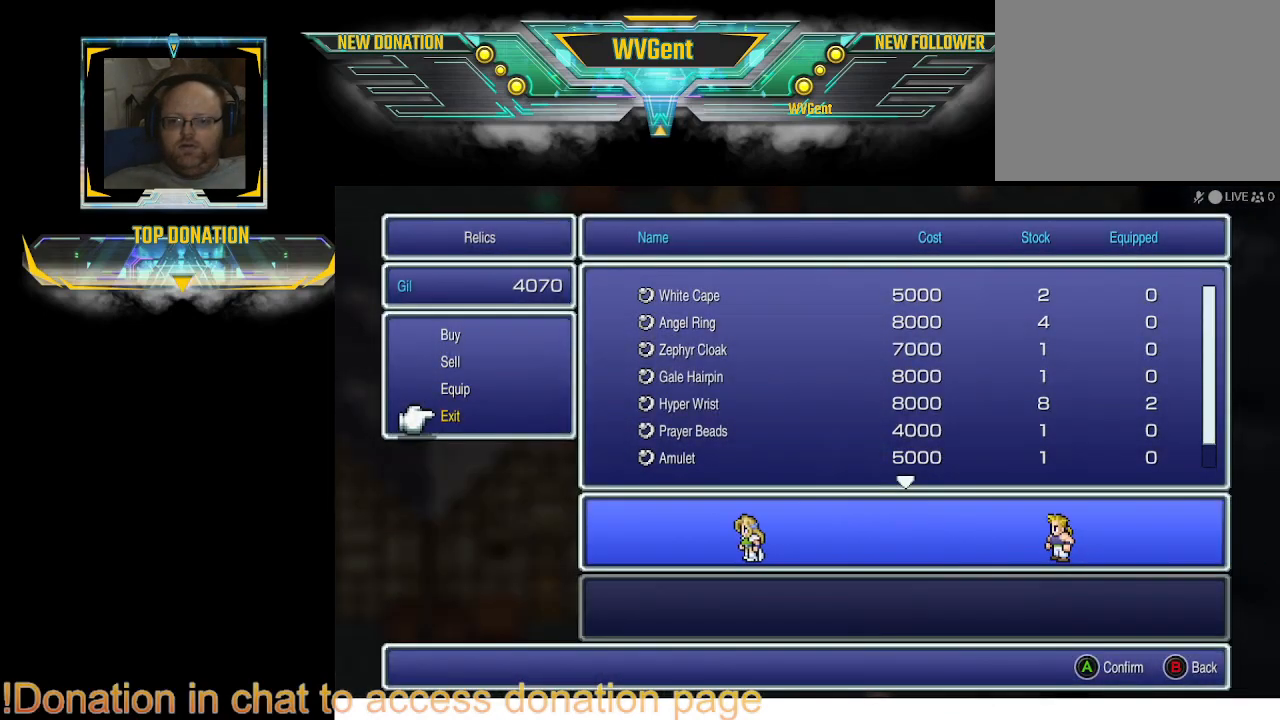
{"buttons": [], "left_stick": "center", "right_stick": "center", "events": [[267, "DPAD_UP", "down"], [333, "DPAD_UP", "up"]]}
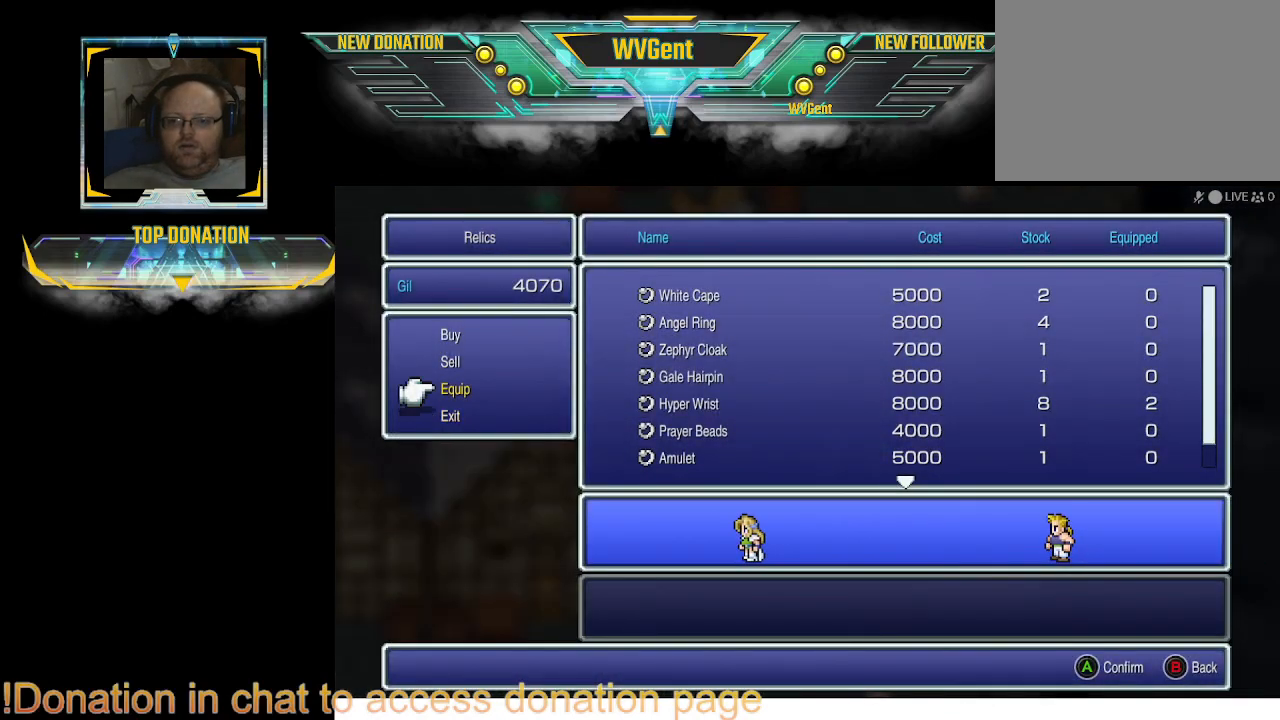
{"buttons": [], "left_stick": "center", "right_stick": "center", "events": [[167, "DPAD_UP", "down"], [267, "DPAD_UP", "up"]]}
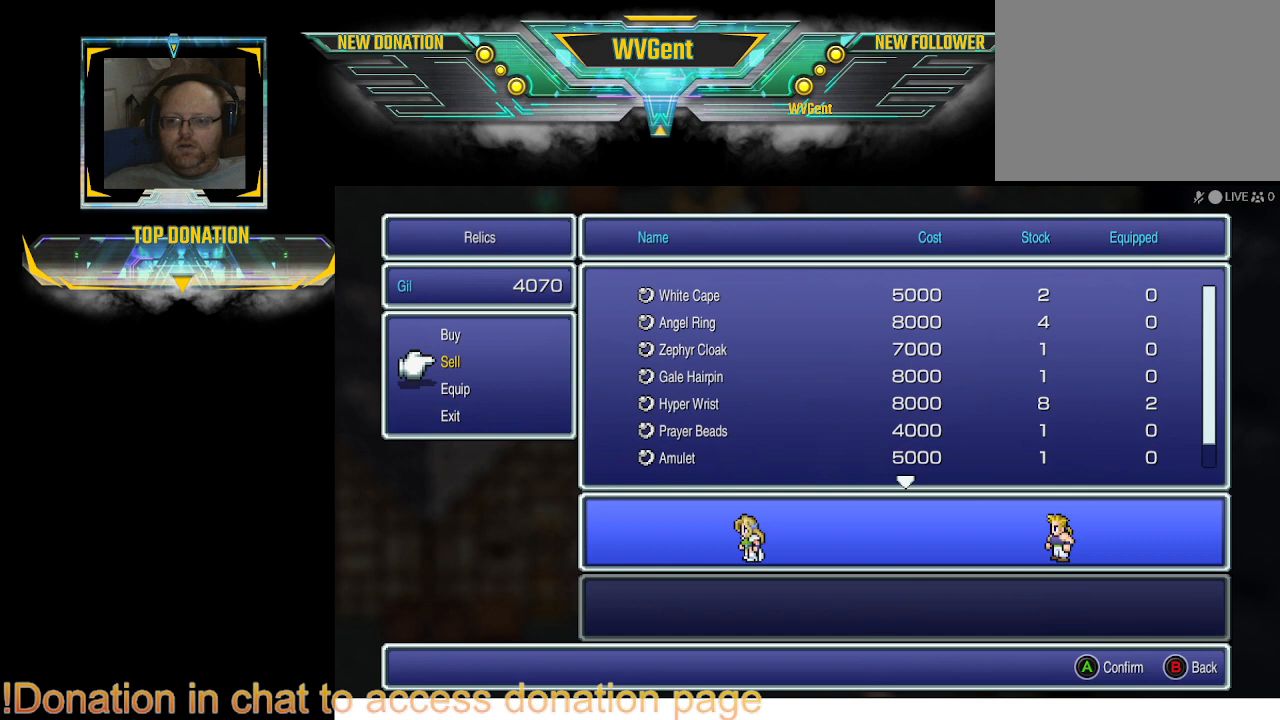
{"buttons": [], "left_stick": "center", "right_stick": "center", "events": [[100, "DPAD_UP", "down"], [167, "DPAD_UP", "up"]]}
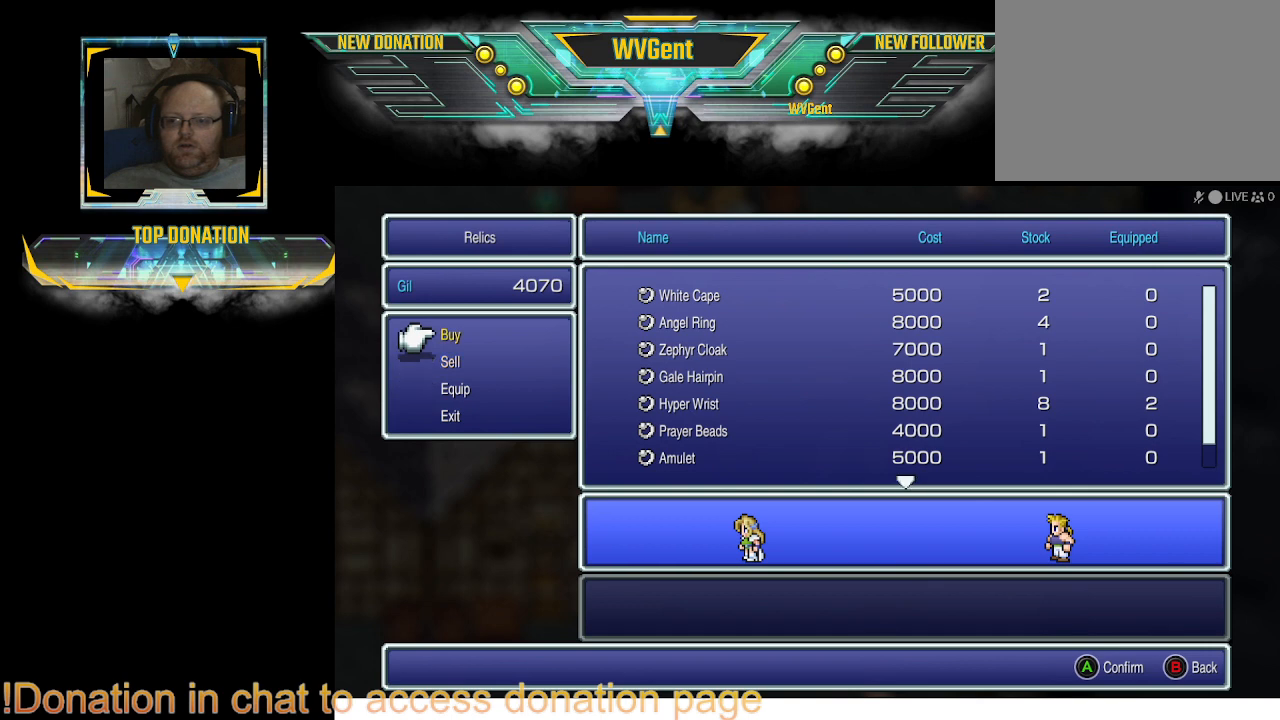
{"buttons": [], "left_stick": "center", "right_stick": "center", "events": [[33, "CROSS", "down"], [133, "CROSS", "up"]]}
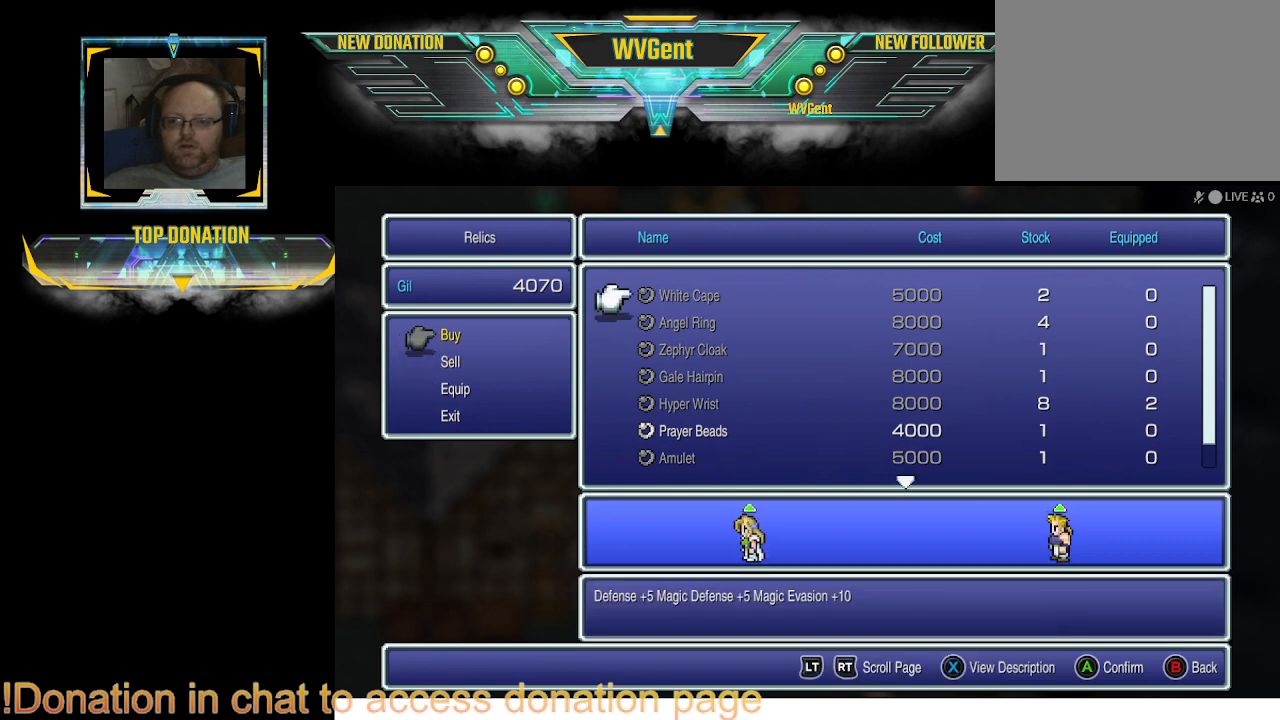
{"buttons": [], "left_stick": "center", "right_stick": "center", "events": [[433, "DPAD_DOWN", "down"], [500, "DPAD_DOWN", "up"]]}
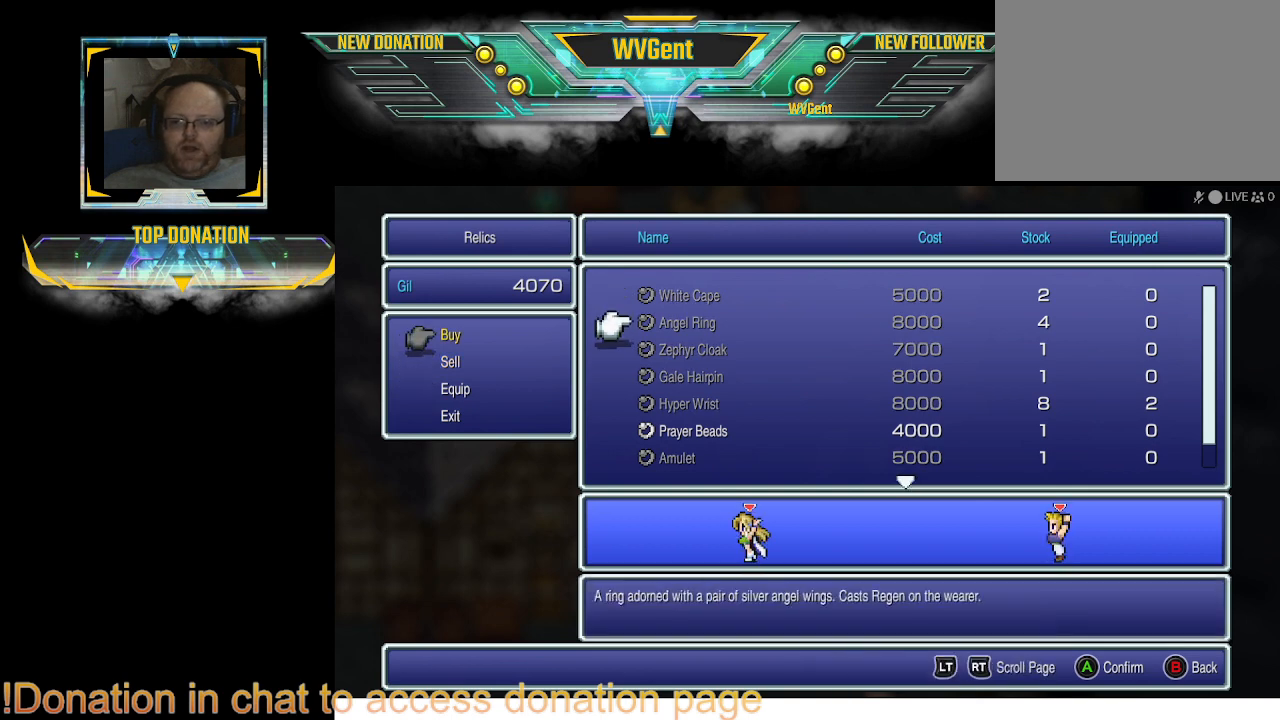
{"buttons": ["DPAD_DOWN"], "left_stick": "center", "right_stick": "center", "events": [[67, "DPAD_DOWN", "down"], [200, "DPAD_DOWN", "up"], [267, "DPAD_DOWN", "down"], [367, "DPAD_DOWN", "up"], [400, "DPAD_DOWN", "down"]]}
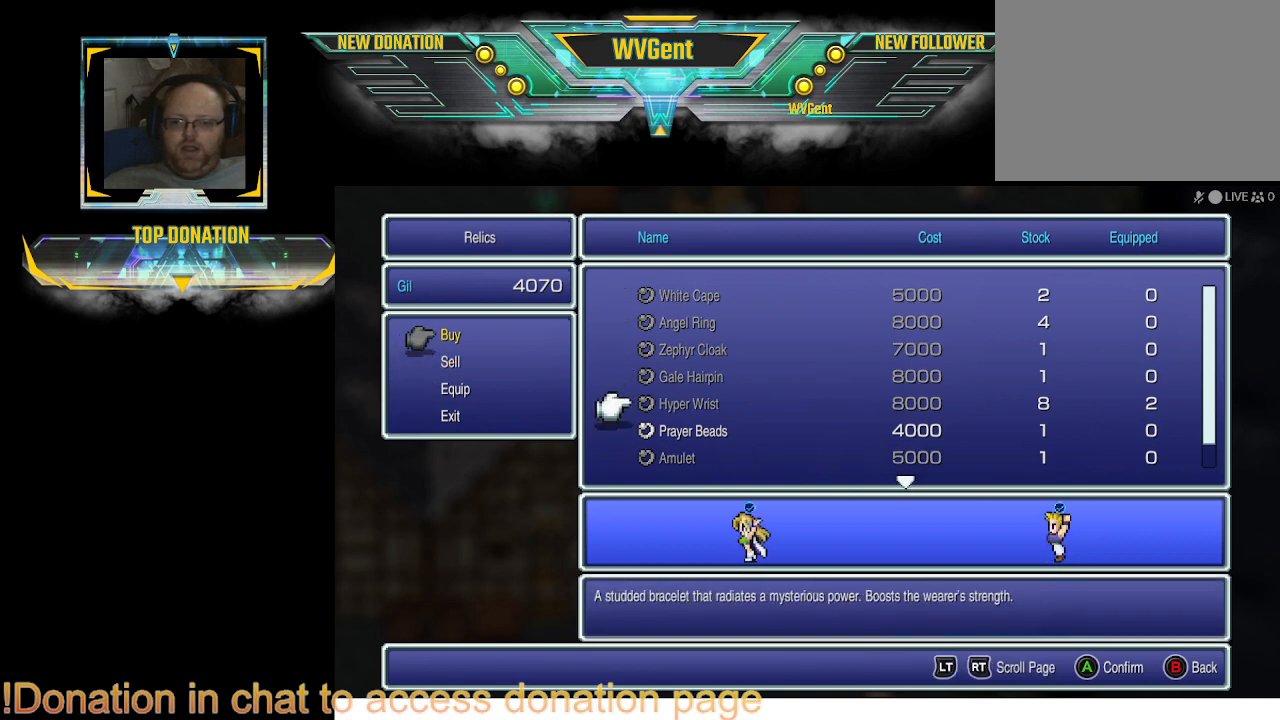
{"buttons": [], "left_stick": "center", "right_stick": "center", "events": [[33, "DPAD_DOWN", "up"], [133, "DPAD_DOWN", "down"], [233, "DPAD_DOWN", "up"]]}
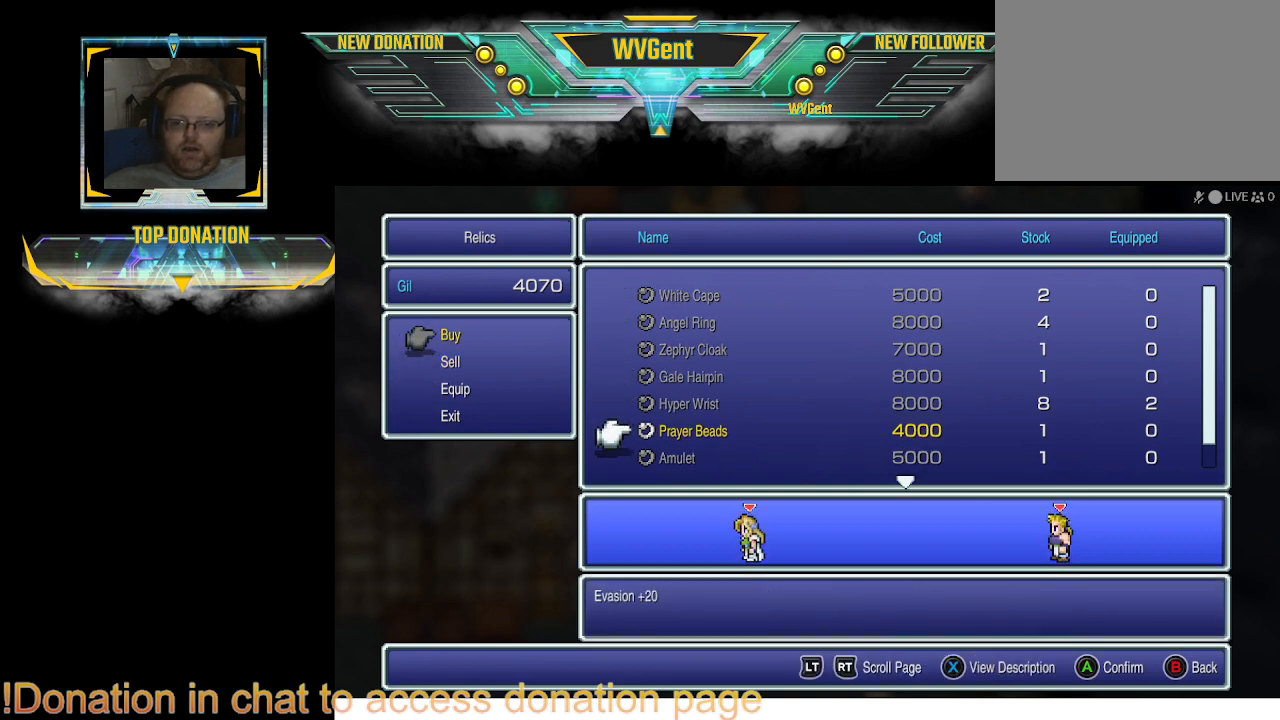
{"buttons": [], "left_stick": "center", "right_stick": "center", "events": []}
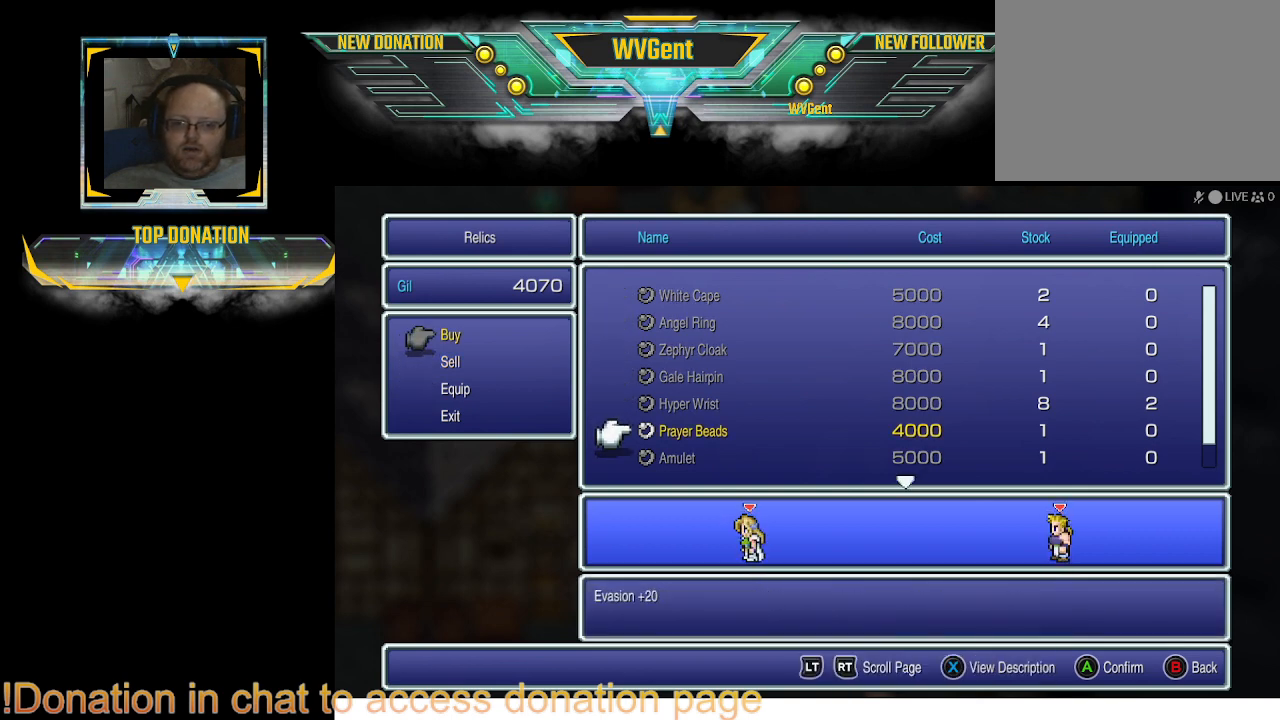
{"buttons": [], "left_stick": "center", "right_stick": "center", "events": []}
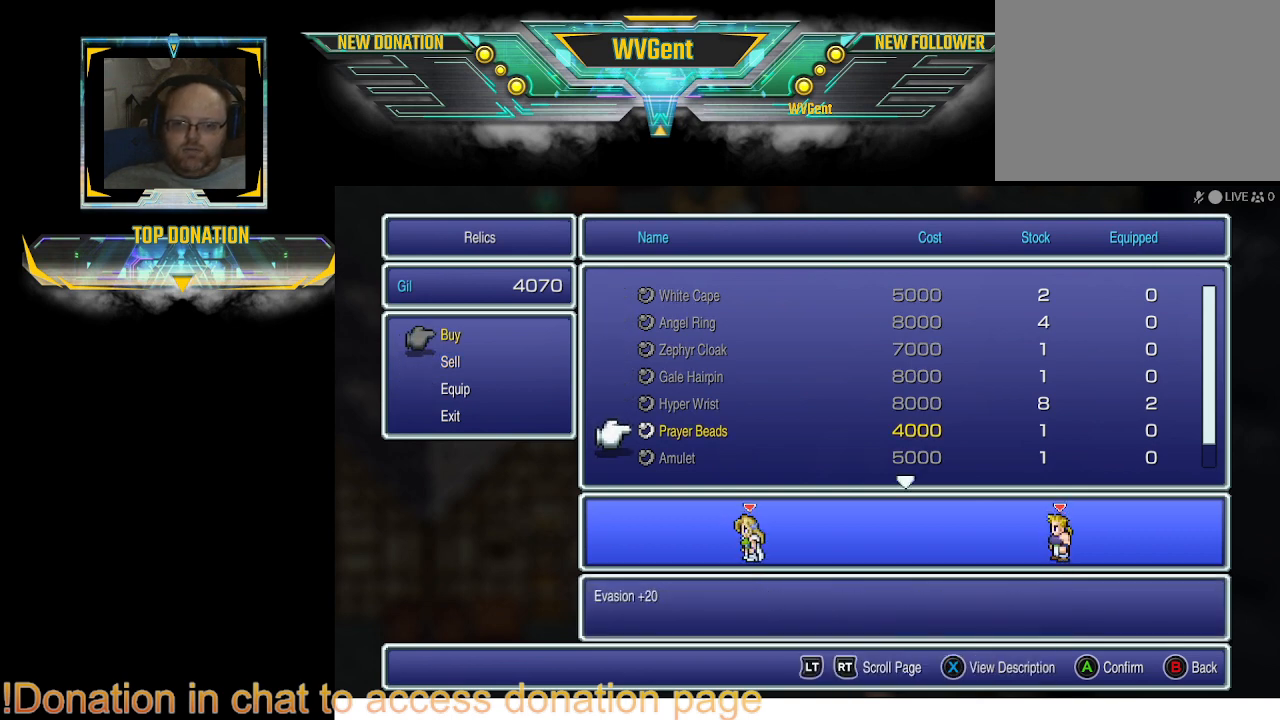
{"buttons": [], "left_stick": "center", "right_stick": "center", "events": []}
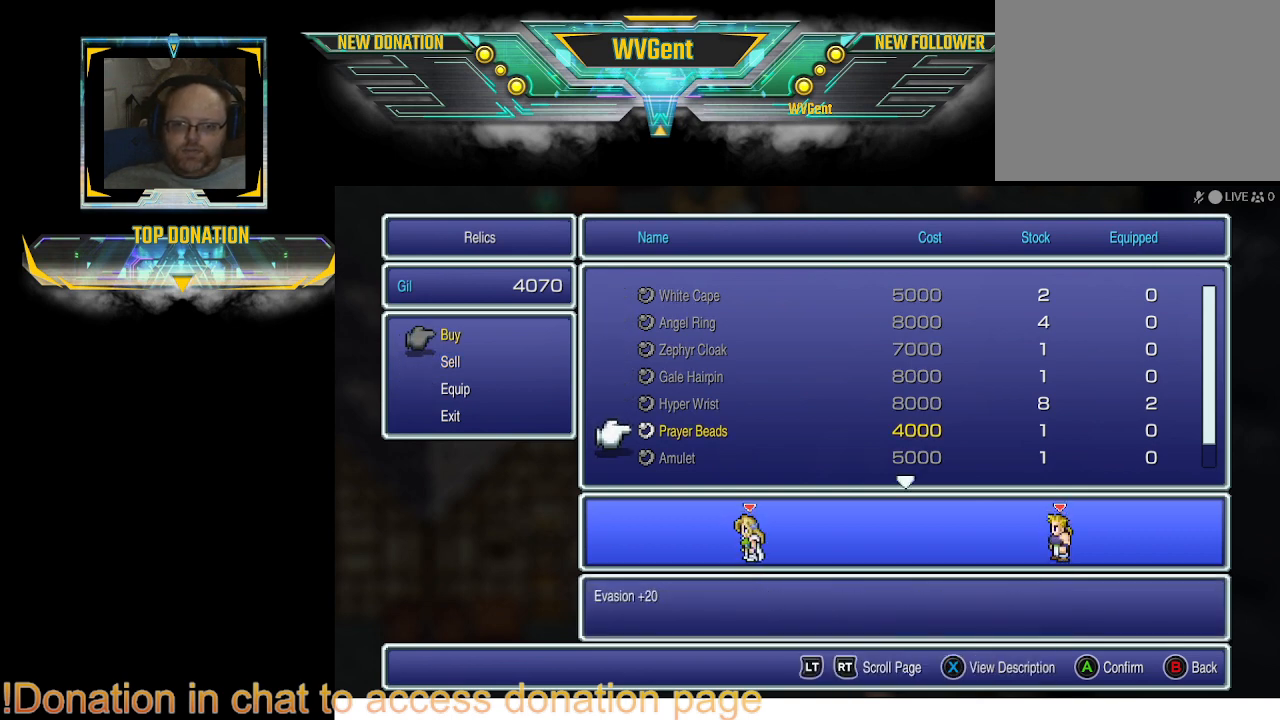
{"buttons": ["DPAD_DOWN"], "left_stick": "center", "right_stick": "center", "events": [[167, "DPAD_DOWN", "down"], [300, "DPAD_DOWN", "up"], [433, "DPAD_DOWN", "down"]]}